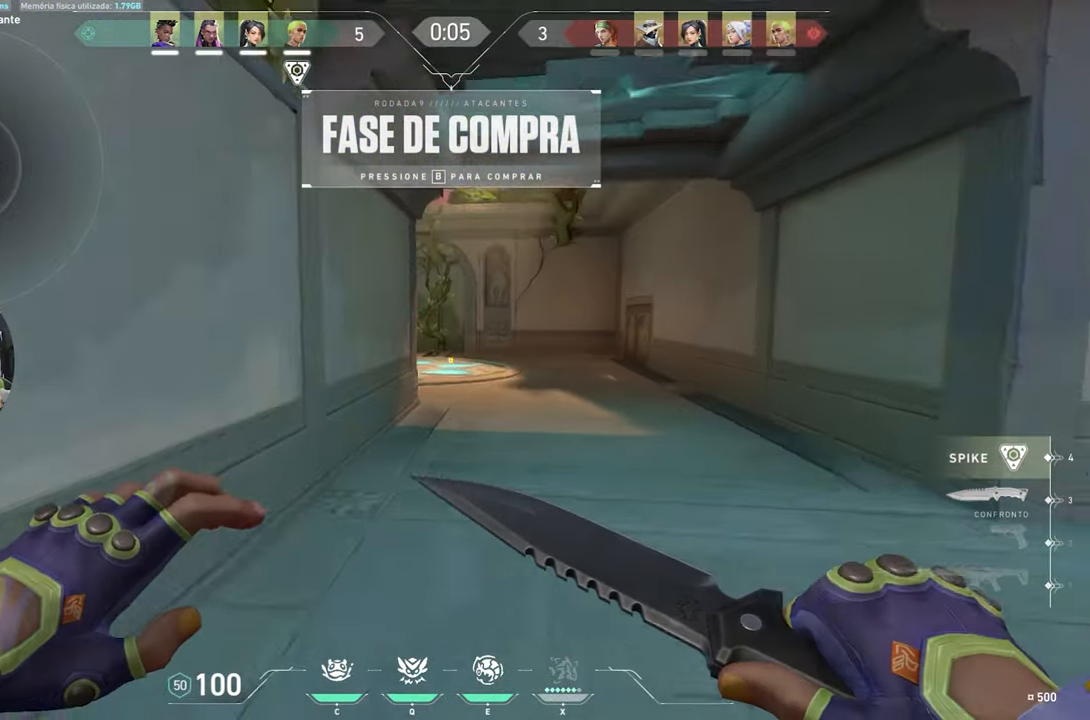
Gameplay with keyboard and mouse; each line is a JSON object with the keys and mouse buttons held at the frame after it. "events" lists presses ("down") and releases ("up") of "1", "2", "3", "4", "5", "a", "alt", "c", "caps_lock", "ctrl", "d", "e", "f", "g", "q", "r", "s", "shift", "space", "t", "tab", "v", "w", "x", "z", "mouse_left", "mouse_wheel" and "mouse_right" between this image and that frame as [ms after this image, input, new state], when the widget could be followed in between. "mouse_left", "mouse_wheel", "mouse_right" = the "left", "wheel", "right" buttons of the "mouse" list. No other keys are recorded. "wheel" means that the mouse wheel is clicked or scrolled. "mouse_move" is the direction in which the mouse moves at that frame (one of eight, or "still"), when it could be read.
{"keys": ["v", "w"], "mouse": [], "mouse_move": "still", "events": []}
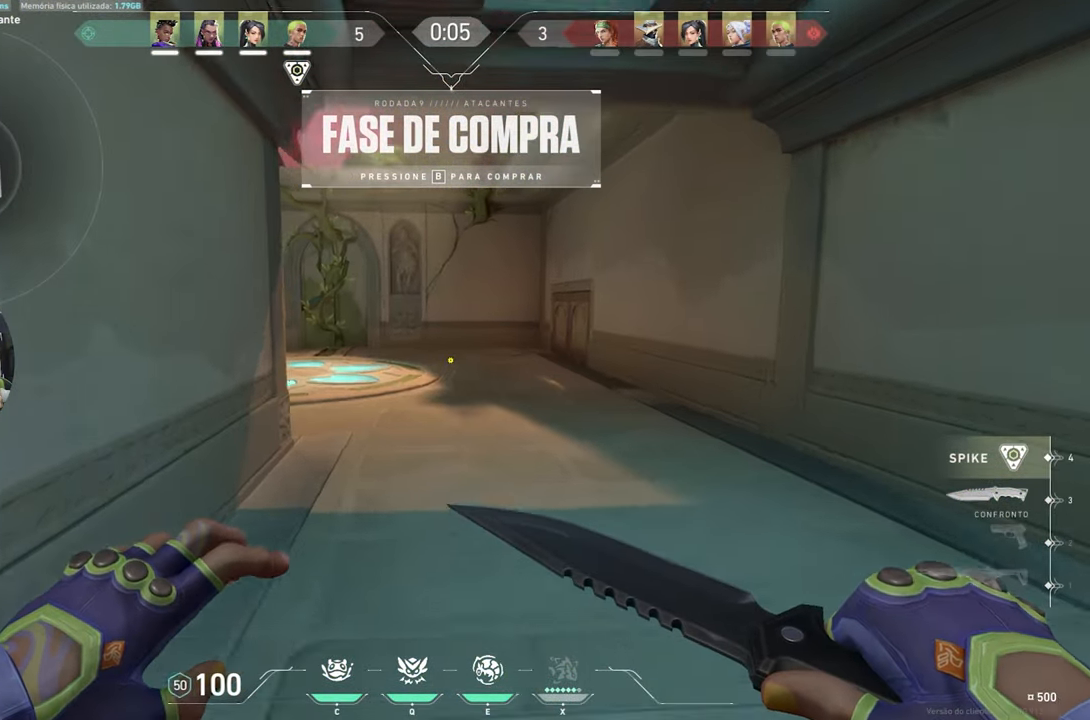
{"keys": ["v", "w"], "mouse": [], "mouse_move": "still", "events": []}
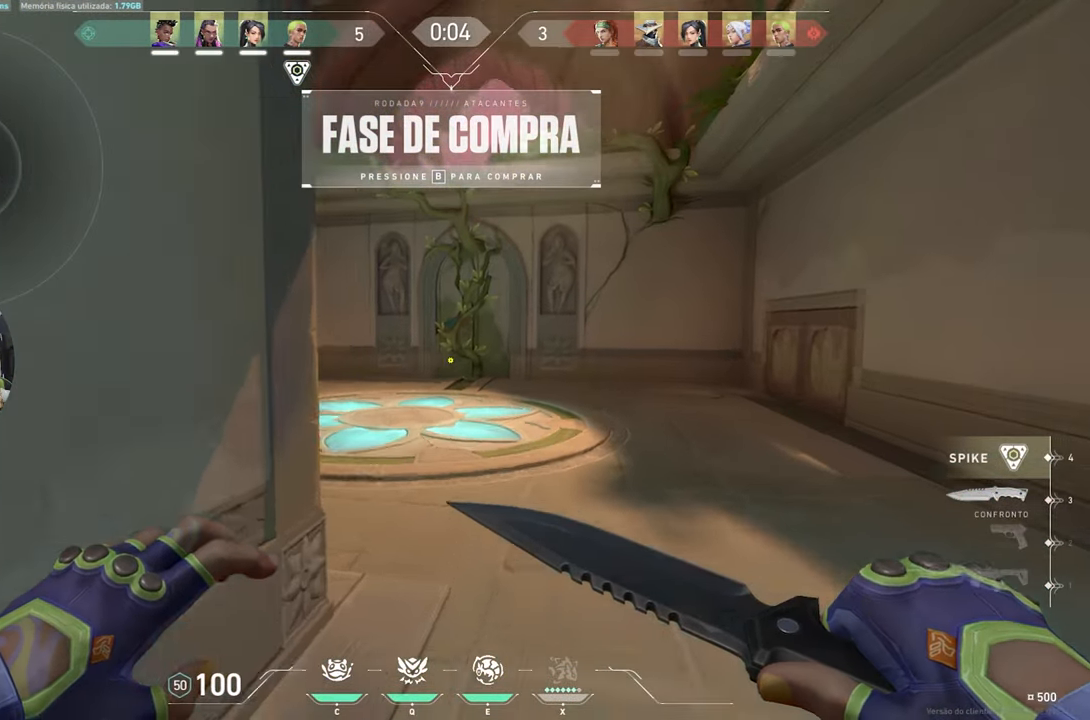
{"keys": ["v", "w"], "mouse": [], "mouse_move": "still", "events": []}
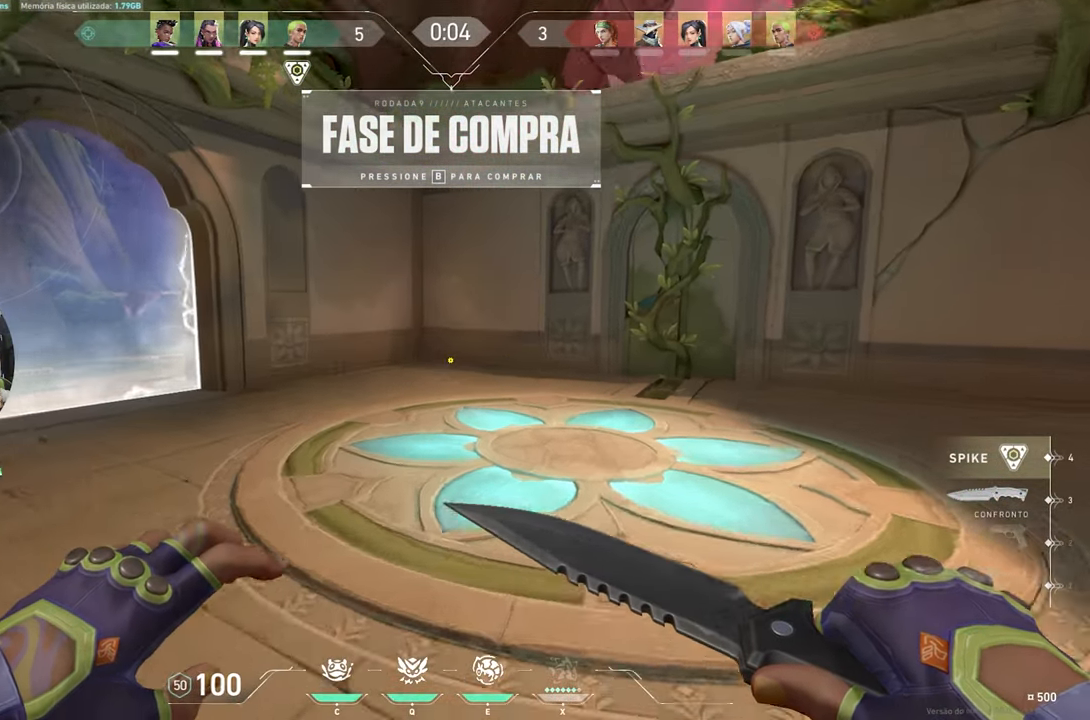
{"keys": ["caps_lock"], "mouse": [], "mouse_move": "up-left", "events": [[183, "v", "up"], [183, "w", "up"], [233, "caps_lock", "down"]]}
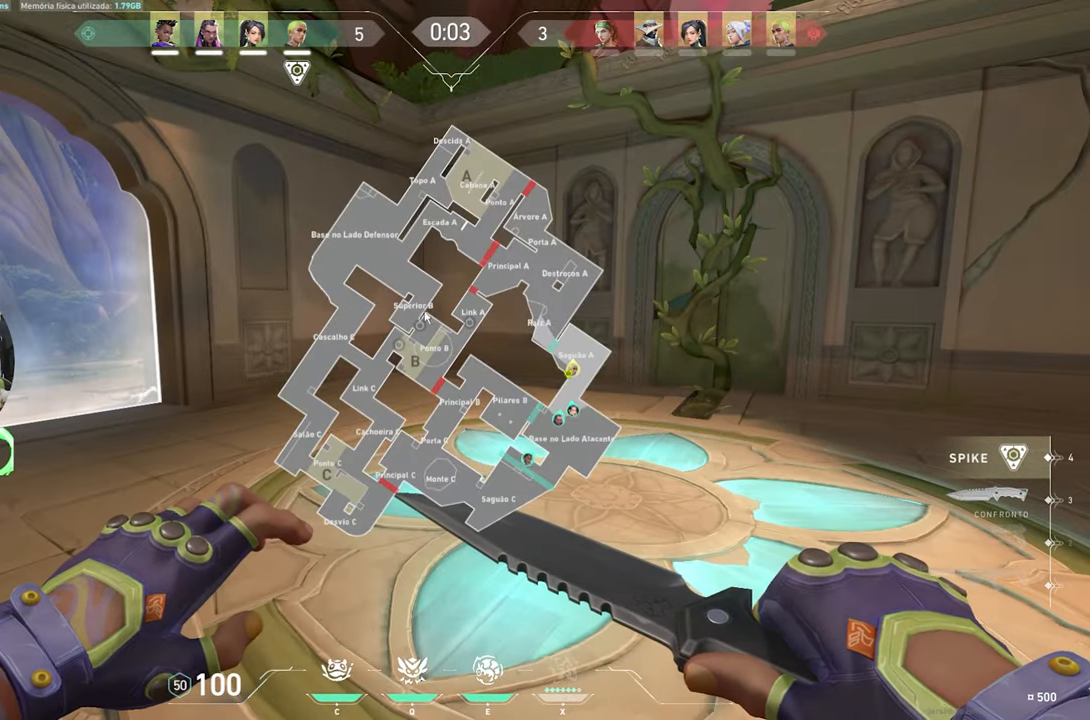
{"keys": ["w"], "mouse": [], "mouse_move": "still", "events": [[150, "mouse_left", "down"], [167, "mouse_left", "up"], [200, "mouse_left", "down"], [300, "mouse_left", "up"], [350, "caps_lock", "up"], [350, "w", "down"]]}
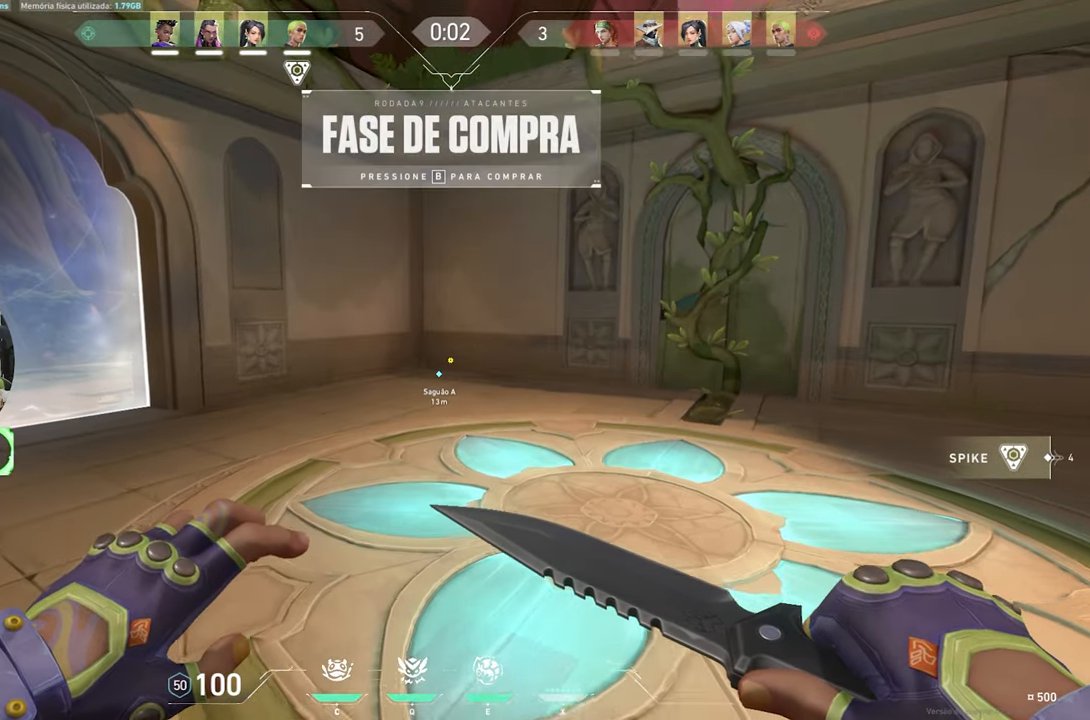
{"keys": ["v", "w"], "mouse": [], "mouse_move": "still", "events": [[117, "v", "down"]]}
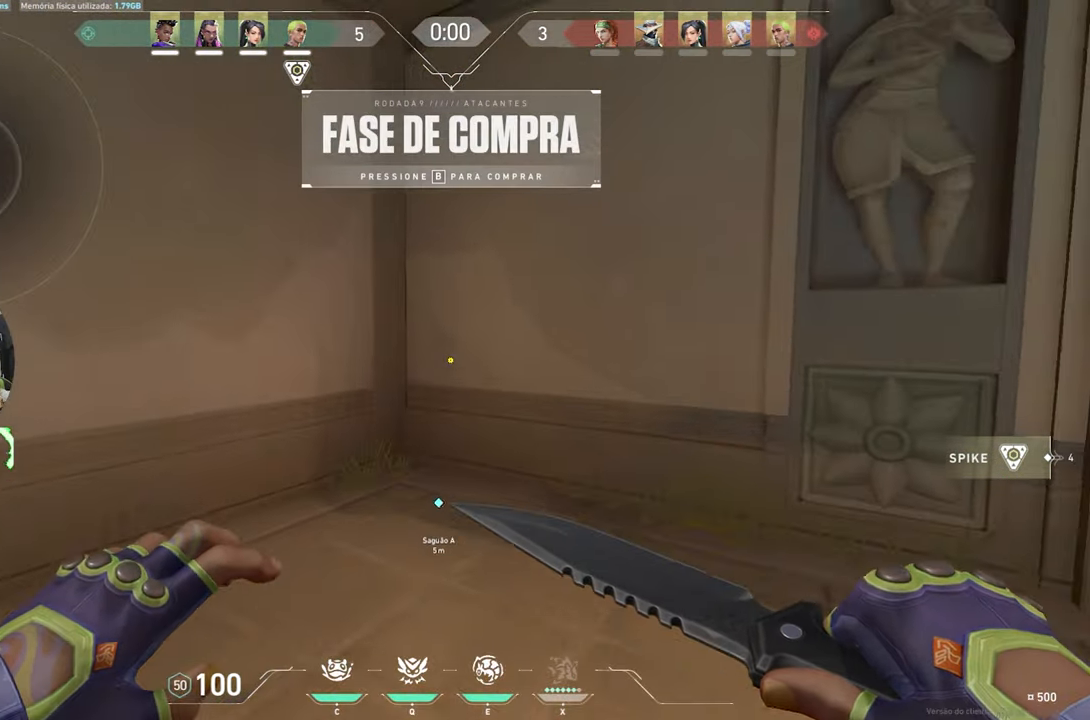
{"keys": ["v", "w"], "mouse": [], "mouse_move": "left", "events": []}
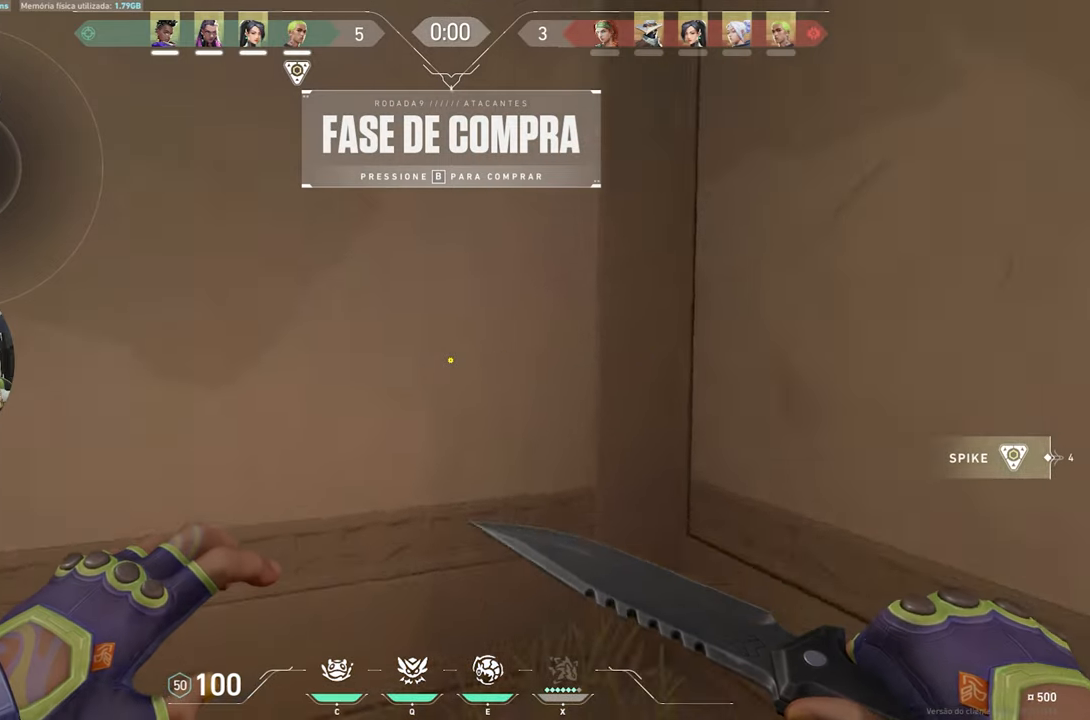
{"keys": ["v"], "mouse": [], "mouse_move": "up-left", "events": [[334, "w", "up"]]}
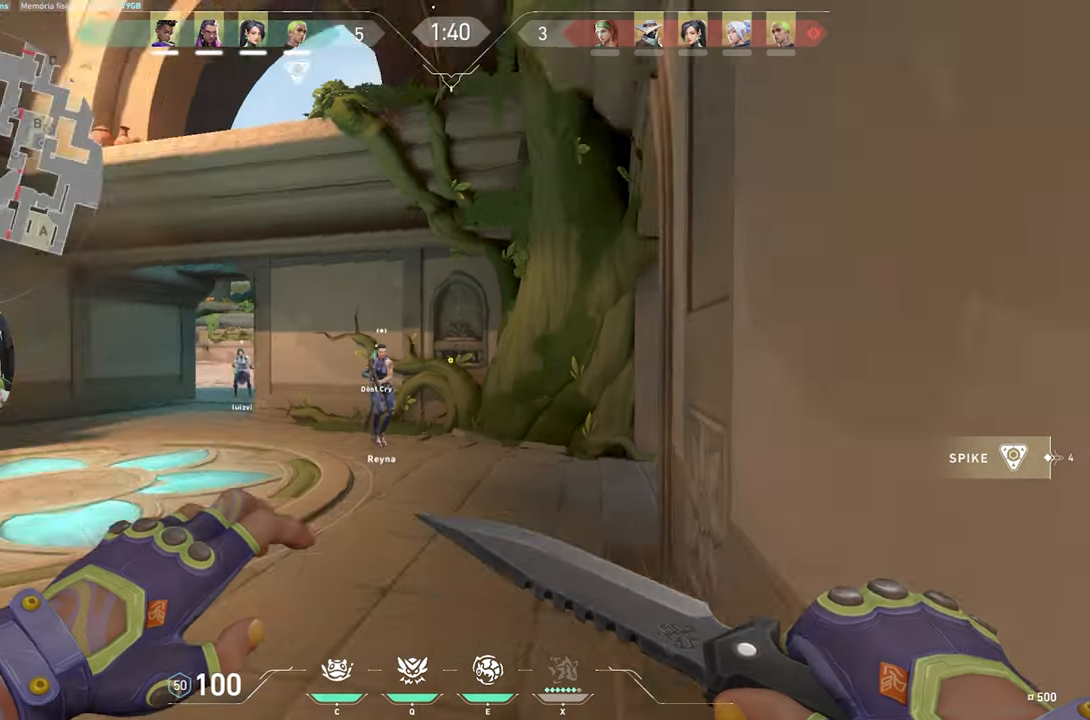
{"keys": ["s", "v"], "mouse": [], "mouse_move": "right", "events": [[17, "s", "down"]]}
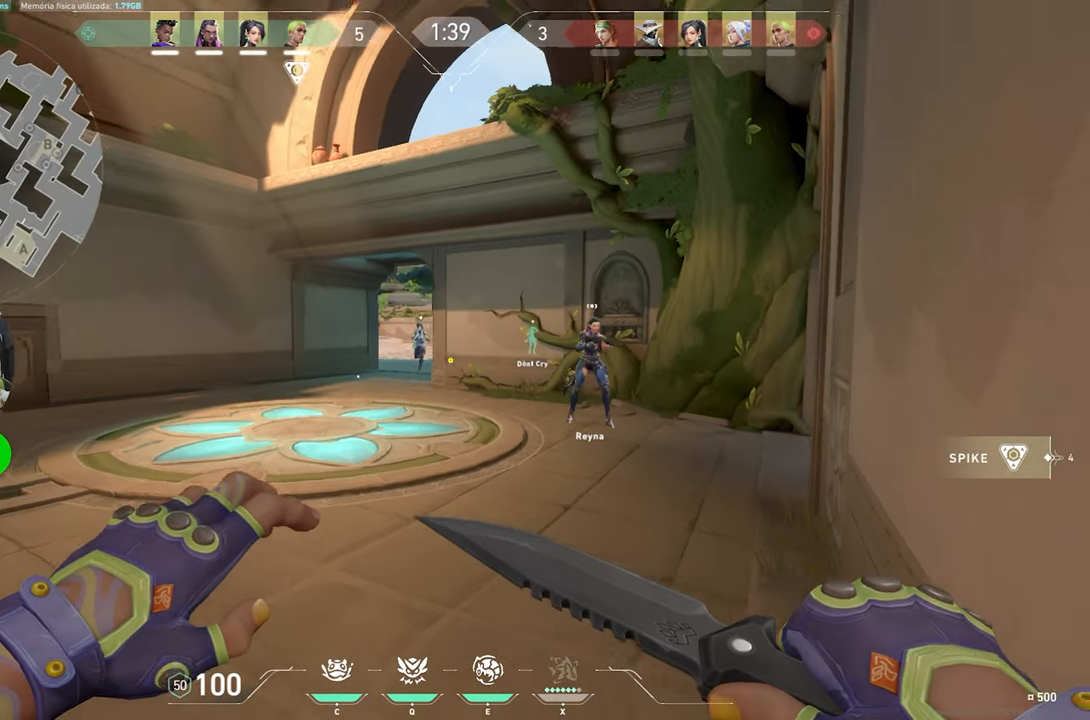
{"keys": ["ctrl", "shift", "v"], "mouse": [], "mouse_move": "right", "events": [[34, "ctrl", "down"], [34, "shift", "down"], [217, "s", "up"]]}
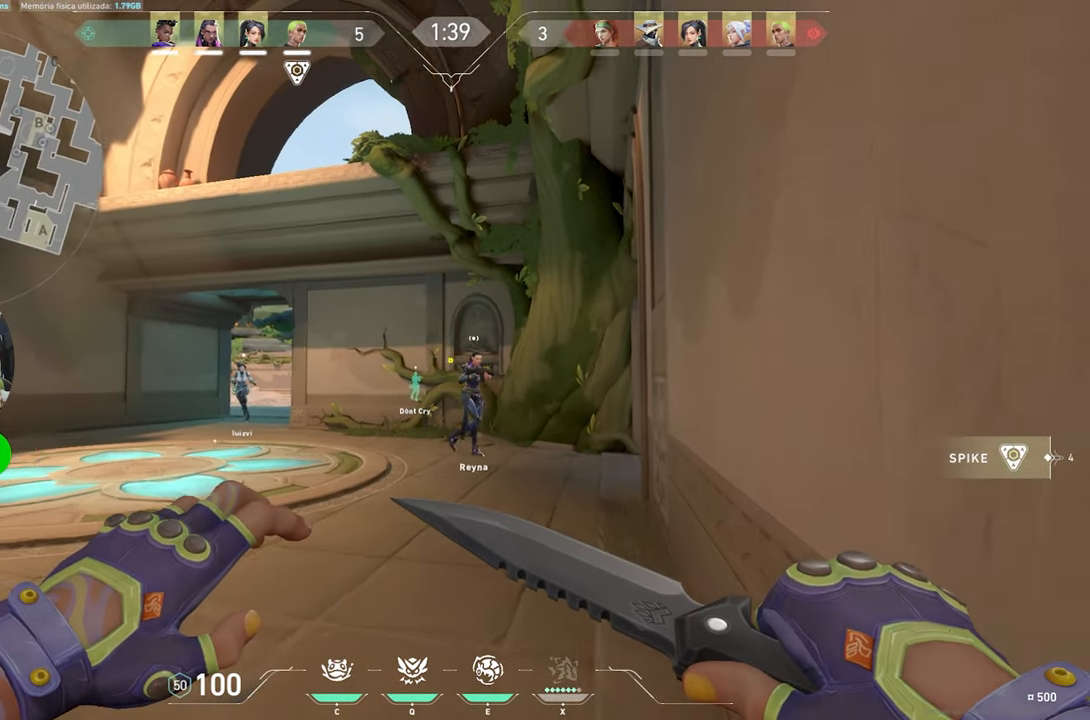
{"keys": ["ctrl", "shift", "v"], "mouse": [], "mouse_move": "still", "events": []}
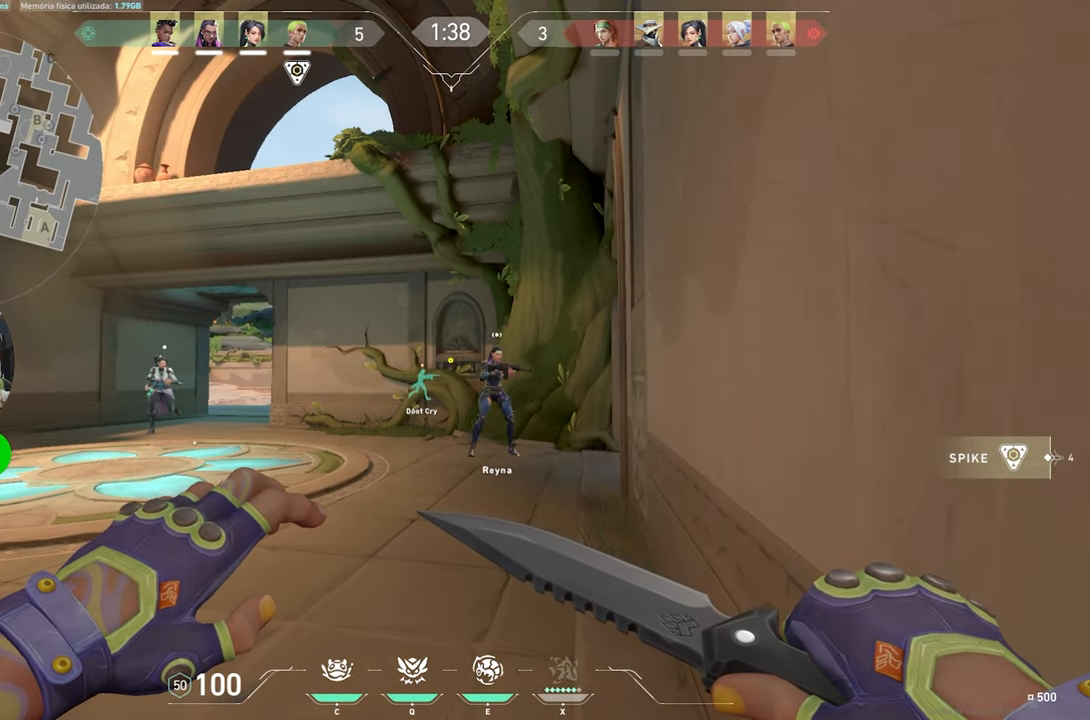
{"keys": ["ctrl", "shift", "v"], "mouse": [], "mouse_move": "still", "events": []}
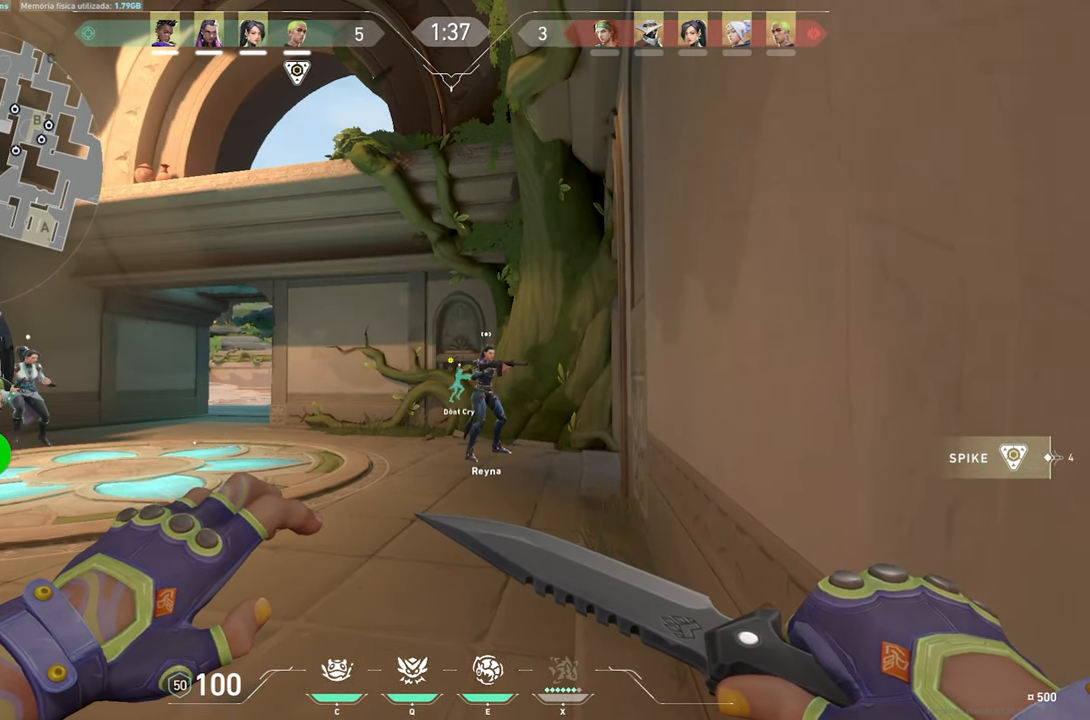
{"keys": ["ctrl", "shift", "v"], "mouse": [], "mouse_move": "still", "events": []}
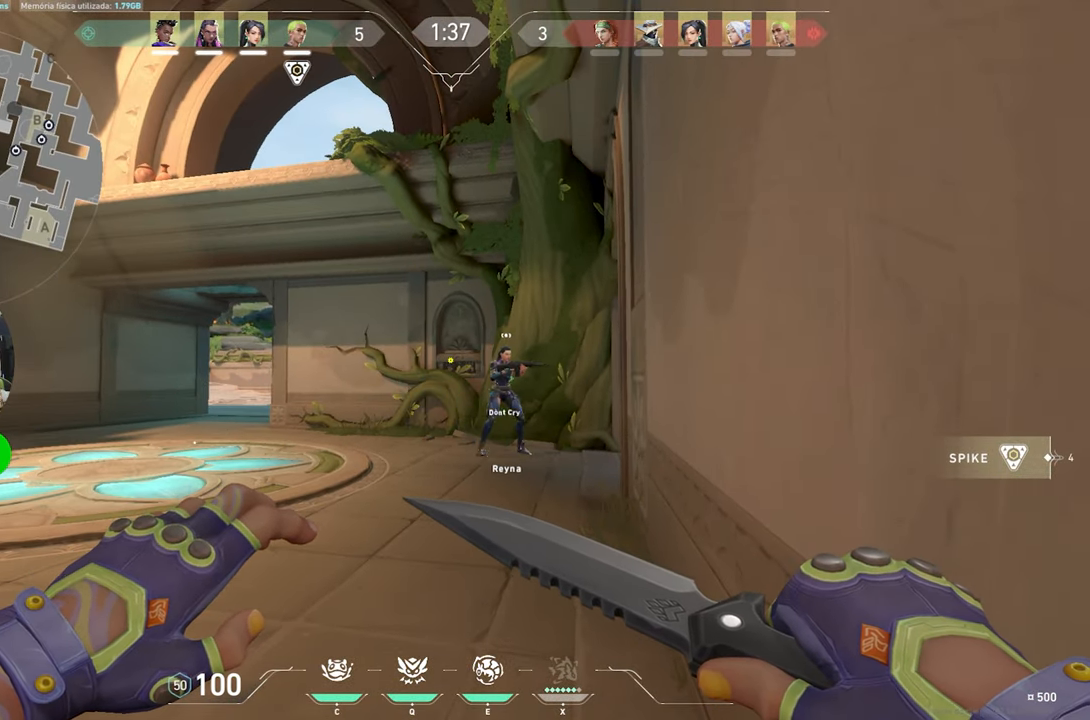
{"keys": ["ctrl", "shift", "v"], "mouse": [], "mouse_move": "still", "events": []}
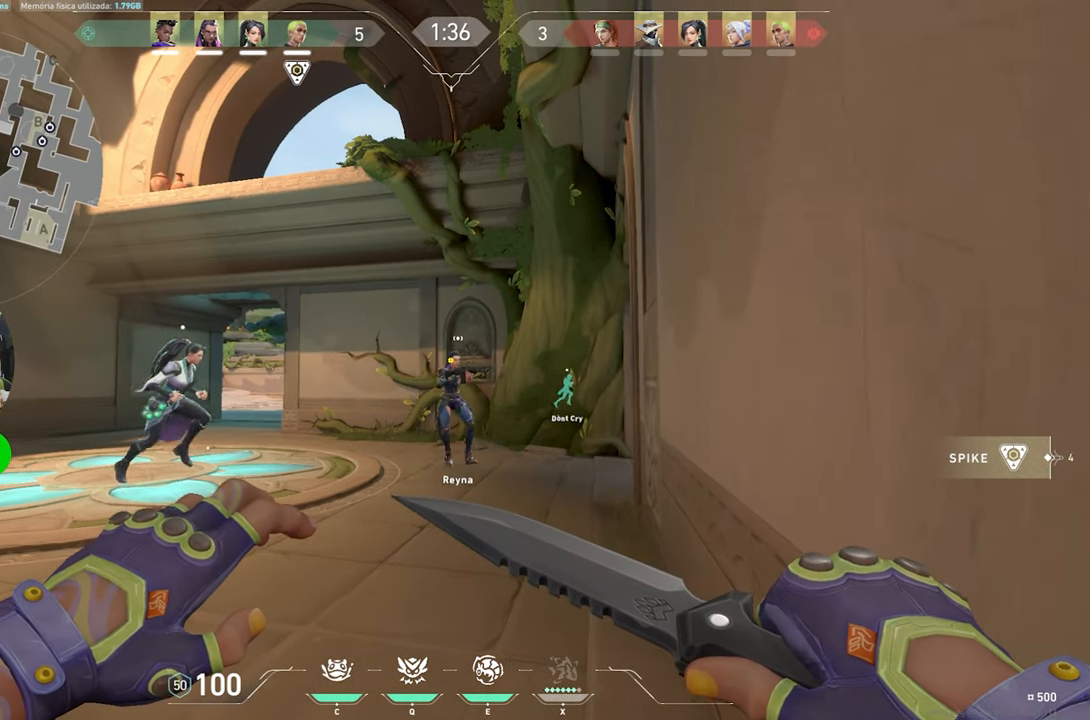
{"keys": ["ctrl", "shift", "v"], "mouse": [], "mouse_move": "still", "events": []}
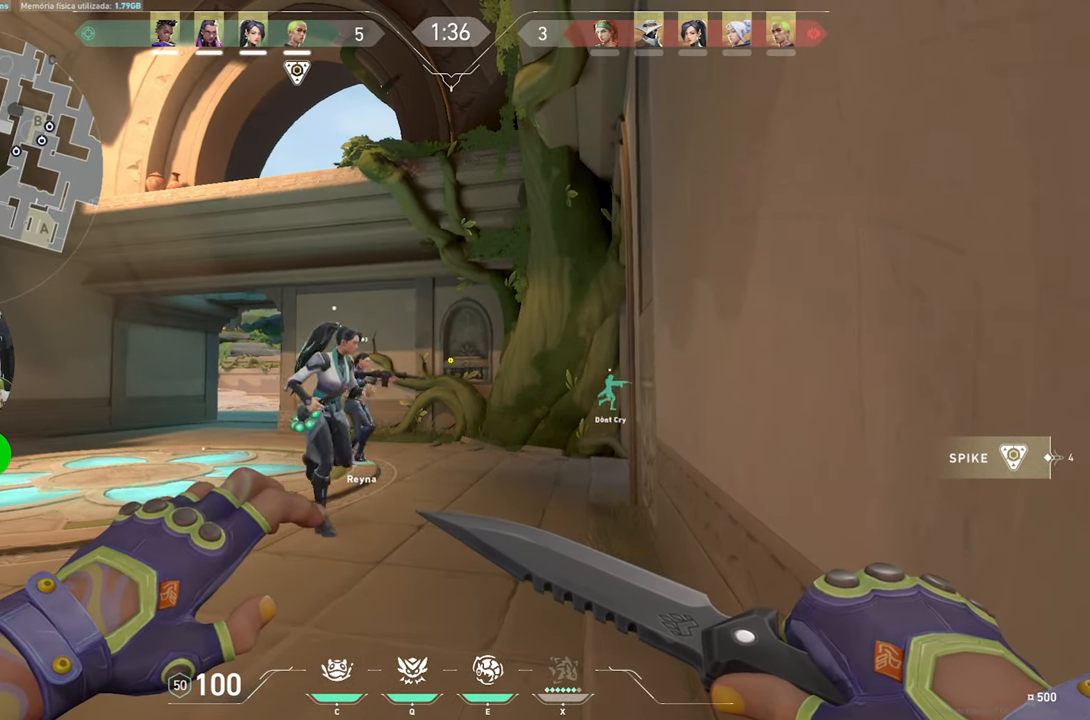
{"keys": ["ctrl", "shift", "v"], "mouse": [], "mouse_move": "still", "events": []}
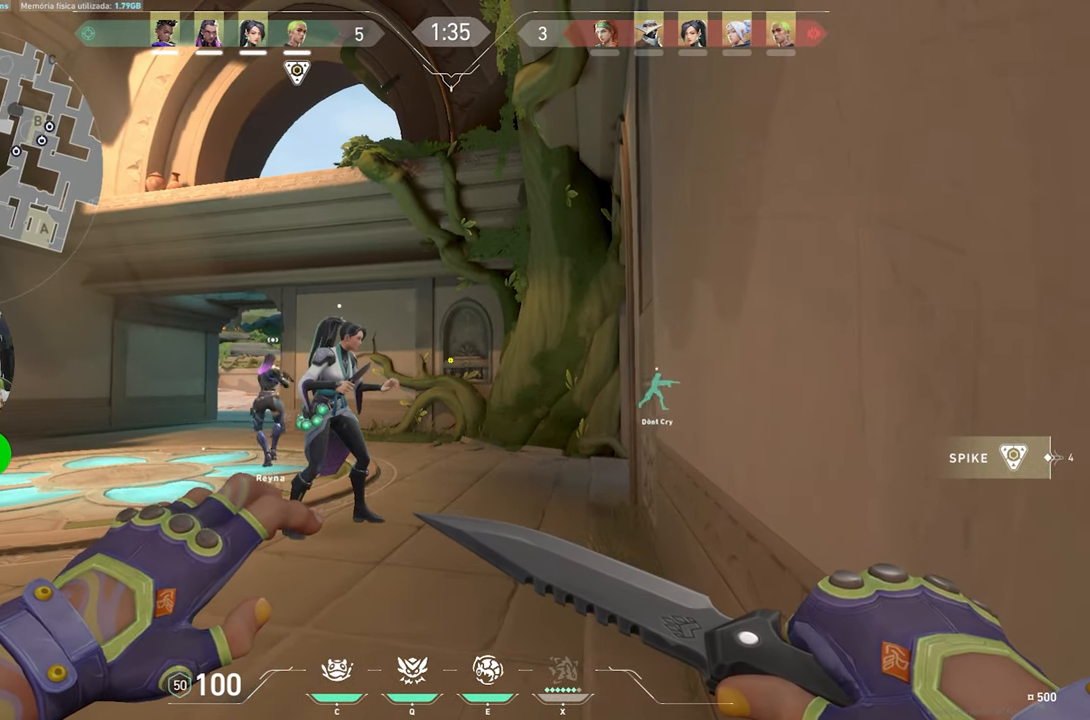
{"keys": ["ctrl", "shift", "v"], "mouse": [], "mouse_move": "still", "events": []}
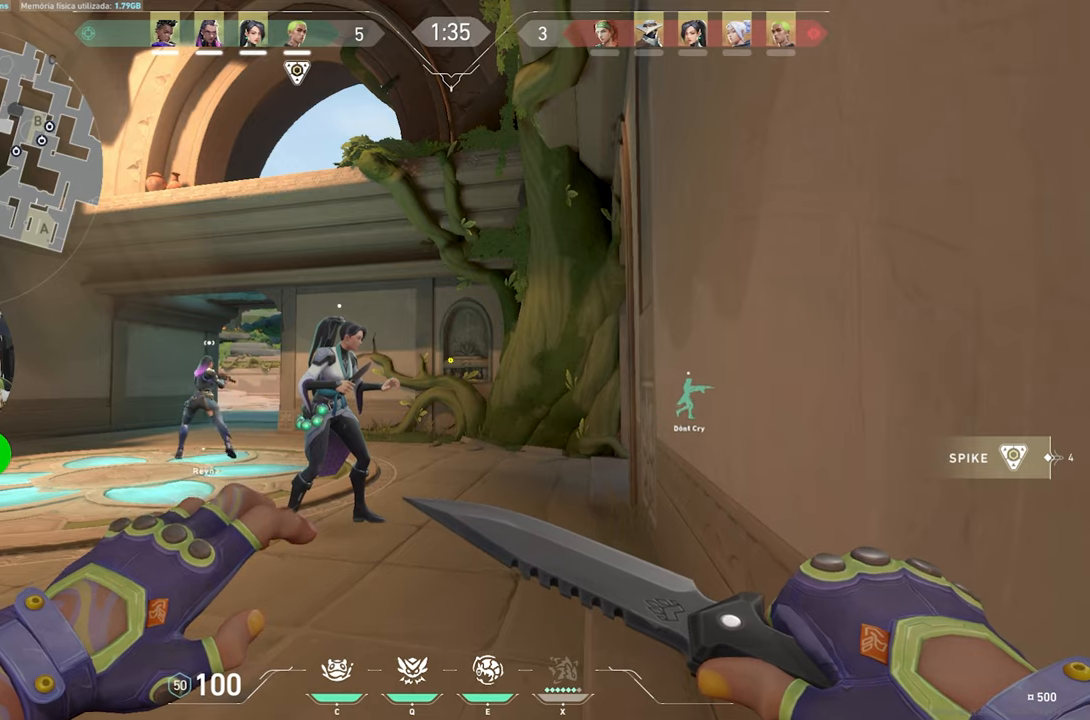
{"keys": ["ctrl", "shift", "v"], "mouse": [], "mouse_move": "still", "events": []}
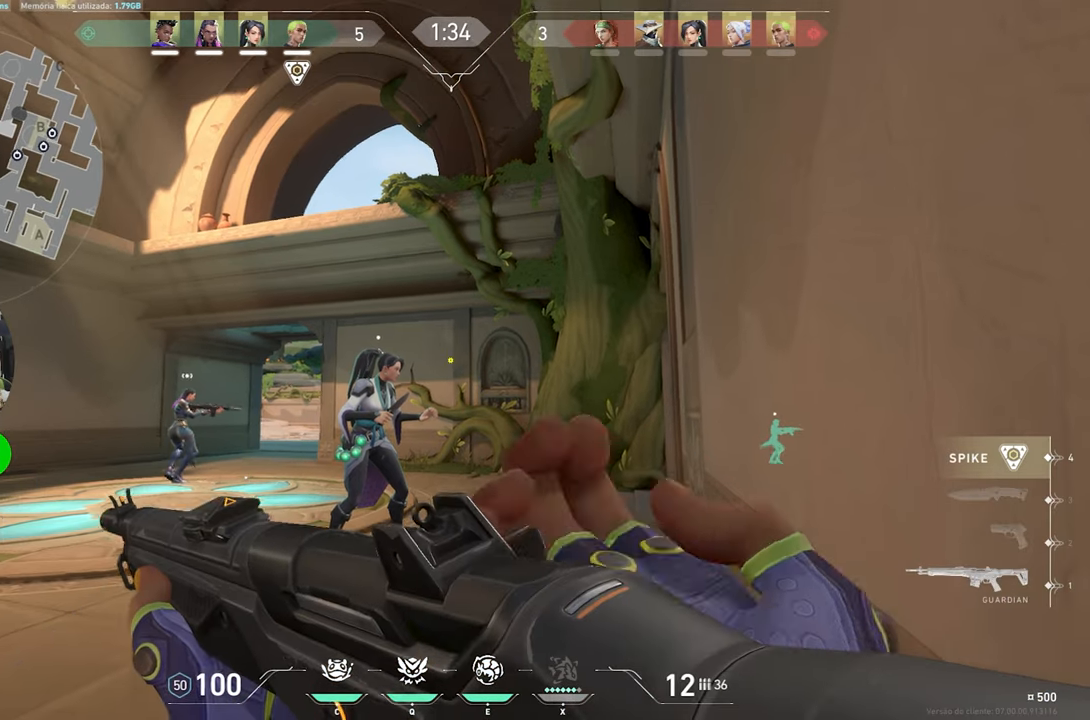
{"keys": ["ctrl", "shift", "v"], "mouse": [], "mouse_move": "still", "events": []}
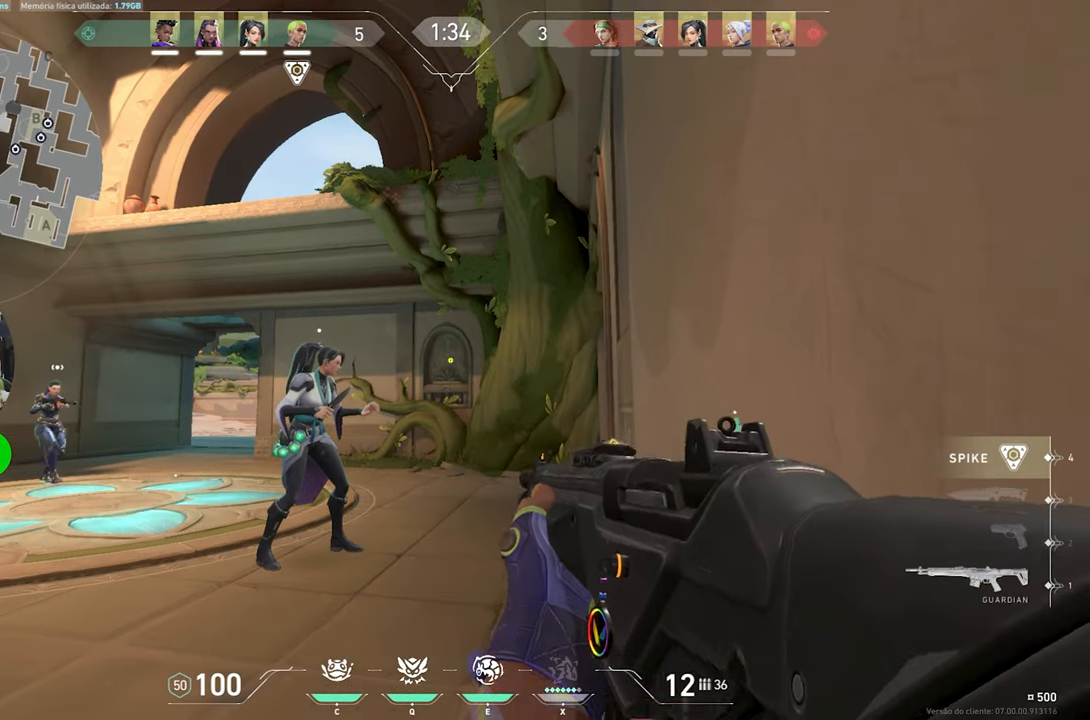
{"keys": ["a", "shift", "v"], "mouse": [], "mouse_move": "right", "events": [[66, "a", "down"], [66, "ctrl", "up"]]}
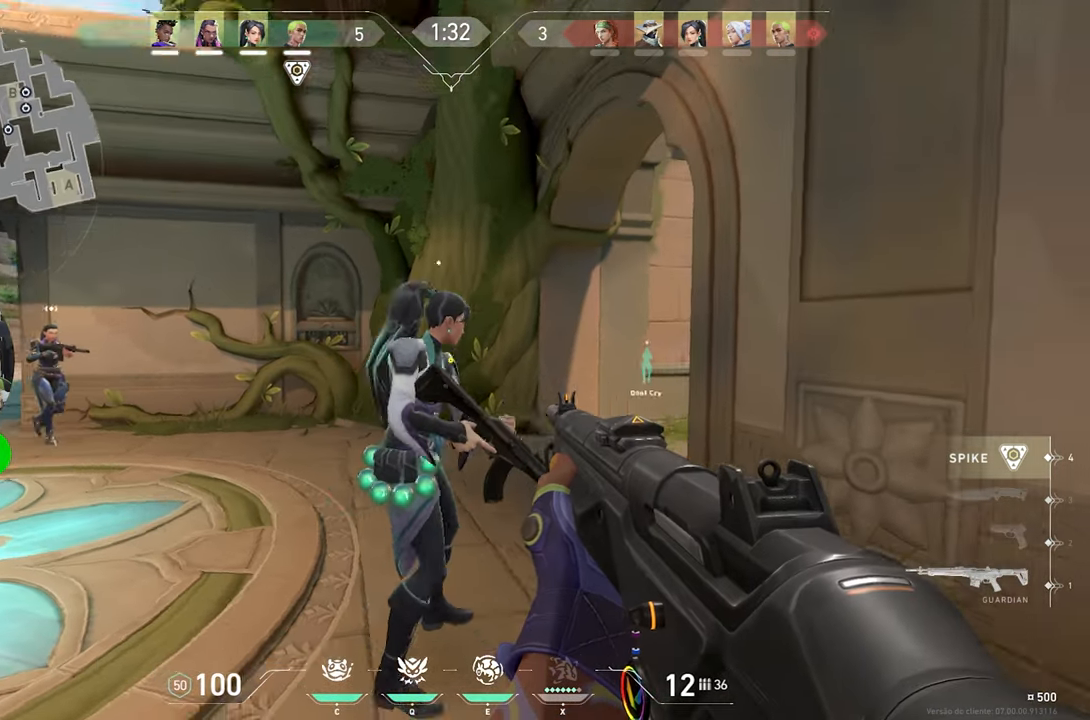
{"keys": ["a", "shift", "v", "w"], "mouse": [], "mouse_move": "right", "events": [[333, "w", "down"]]}
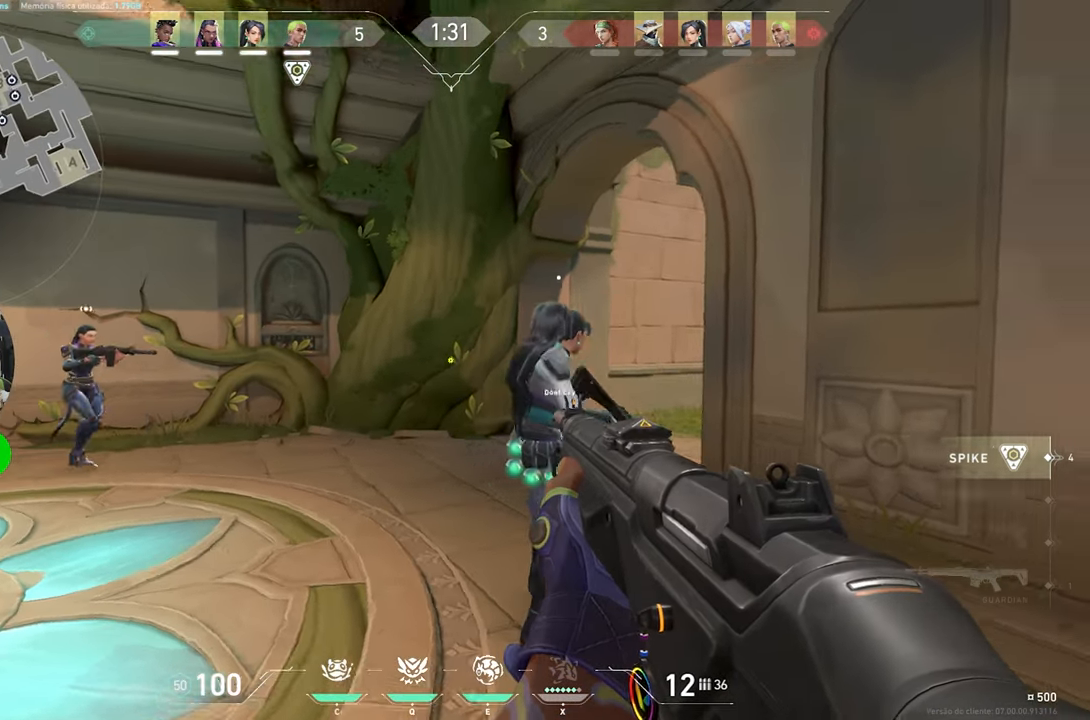
{"keys": ["shift", "v", "w"], "mouse": [], "mouse_move": "right", "events": [[483, "a", "up"]]}
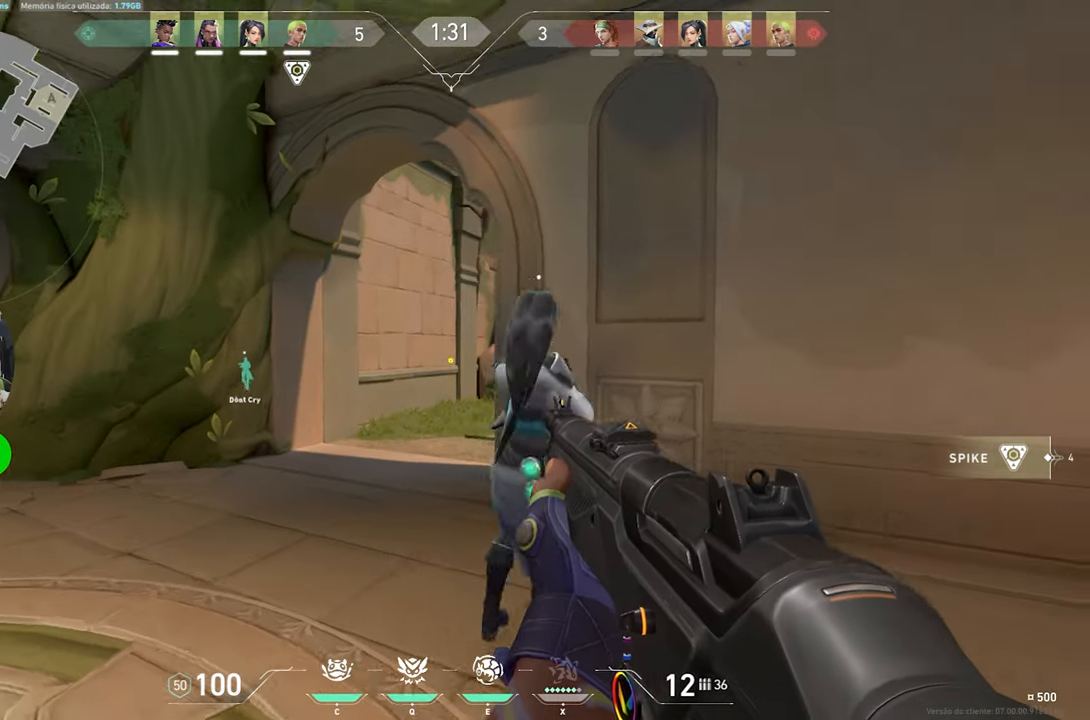
{"keys": ["a", "shift", "v", "w"], "mouse": [], "mouse_move": "still", "events": [[183, "a", "down"]]}
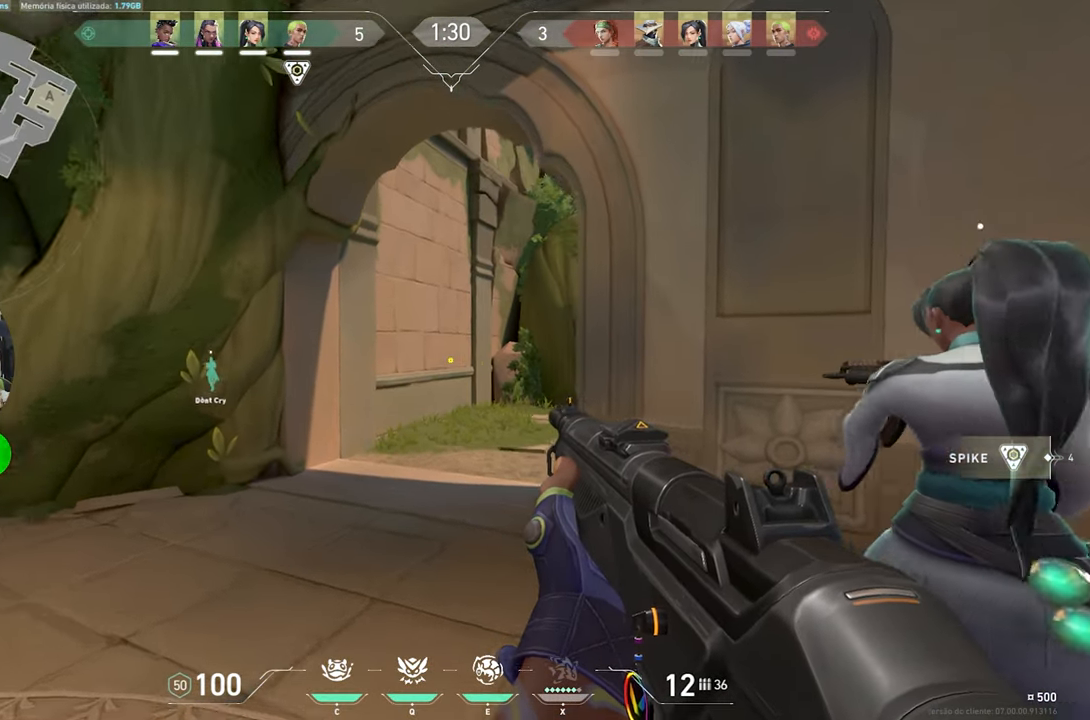
{"keys": ["shift", "v", "w"], "mouse": [], "mouse_move": "still", "events": [[283, "a", "up"]]}
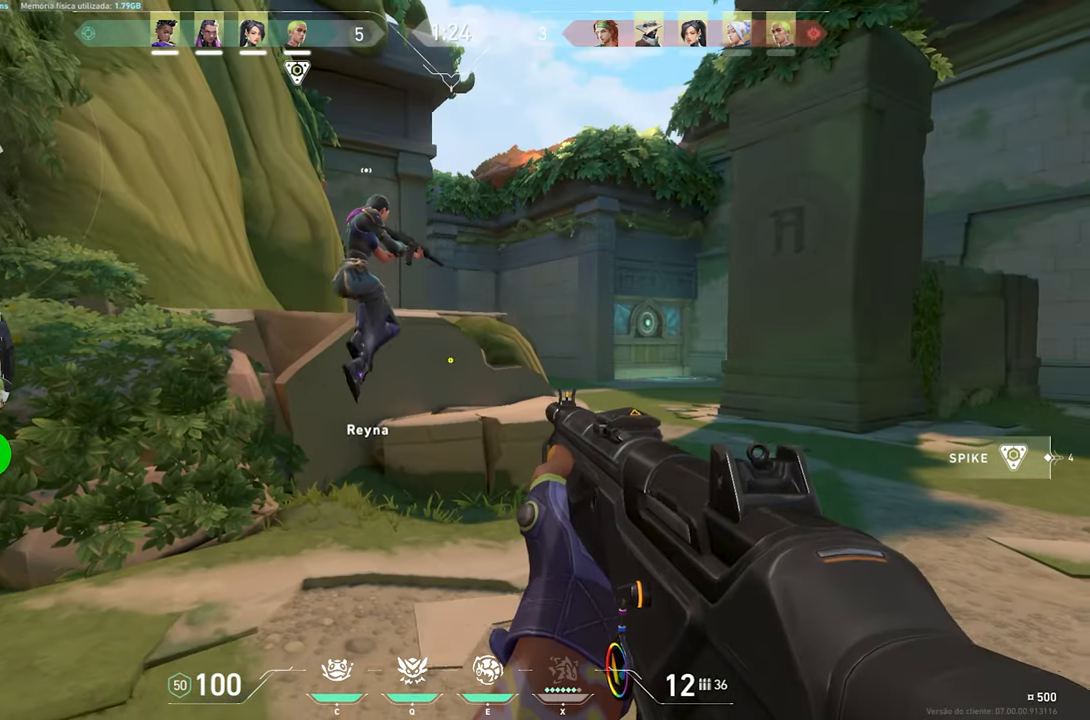
{"keys": ["shift", "v"], "mouse": [], "mouse_move": "still", "events": [[50, "w", "up"], [183, "a", "down"], [366, "a", "up"]]}
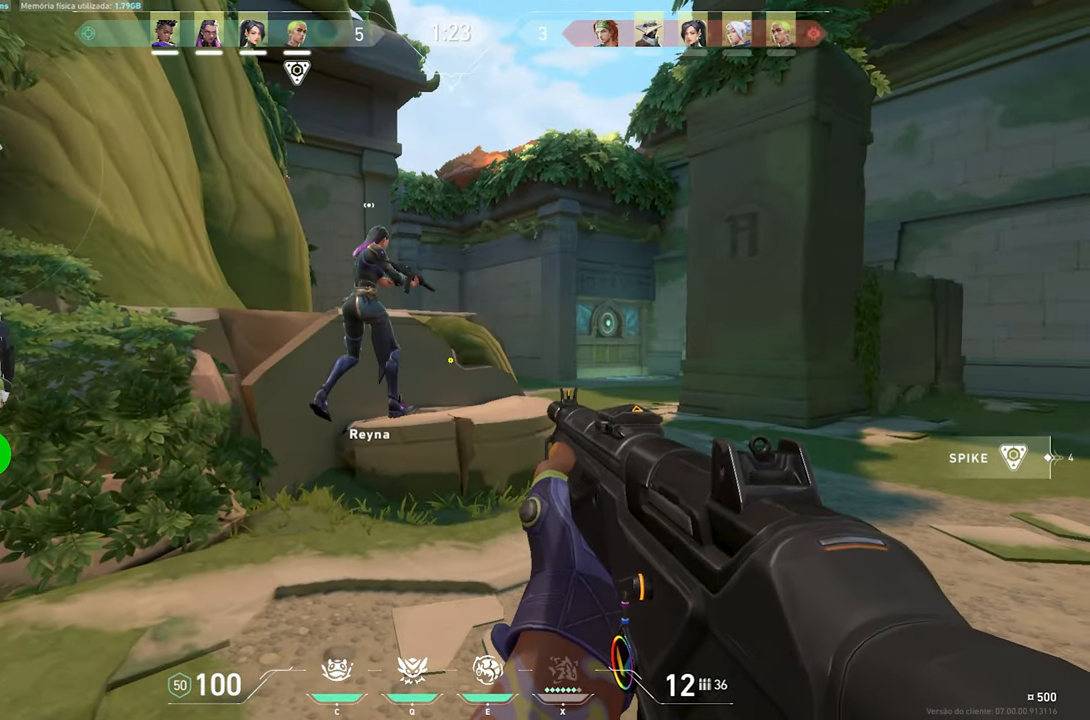
{"keys": ["a", "shift", "v"], "mouse": [], "mouse_move": "still", "events": [[433, "a", "down"]]}
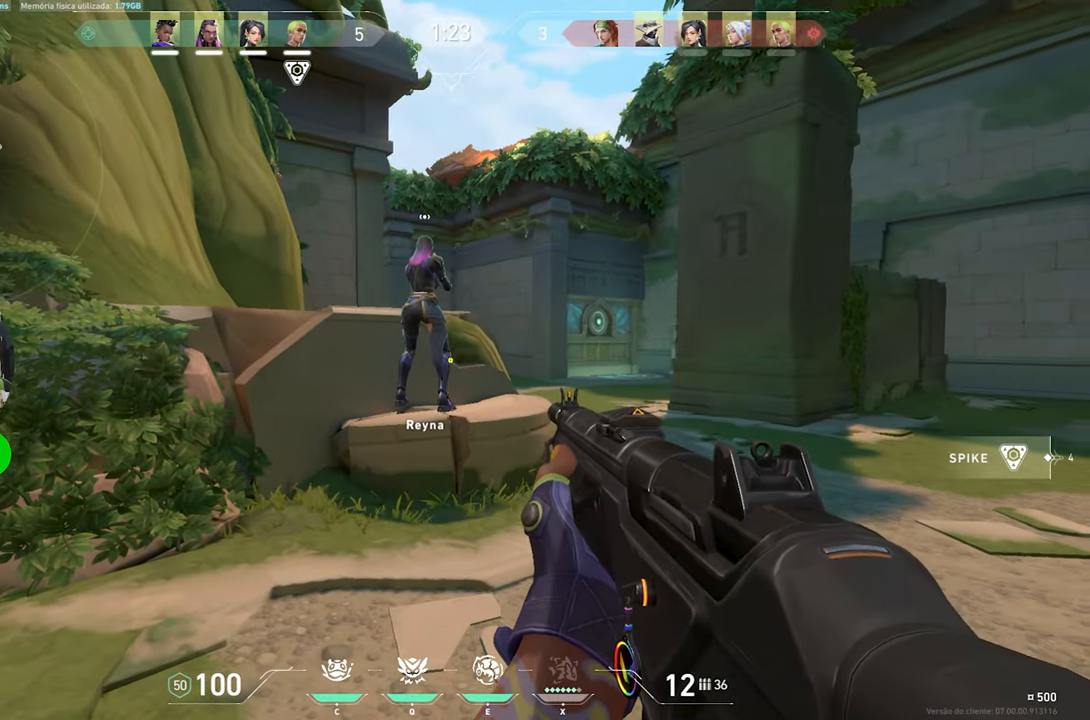
{"keys": ["shift", "v", "w"], "mouse": [], "mouse_move": "still", "events": [[66, "a", "up"], [166, "w", "down"]]}